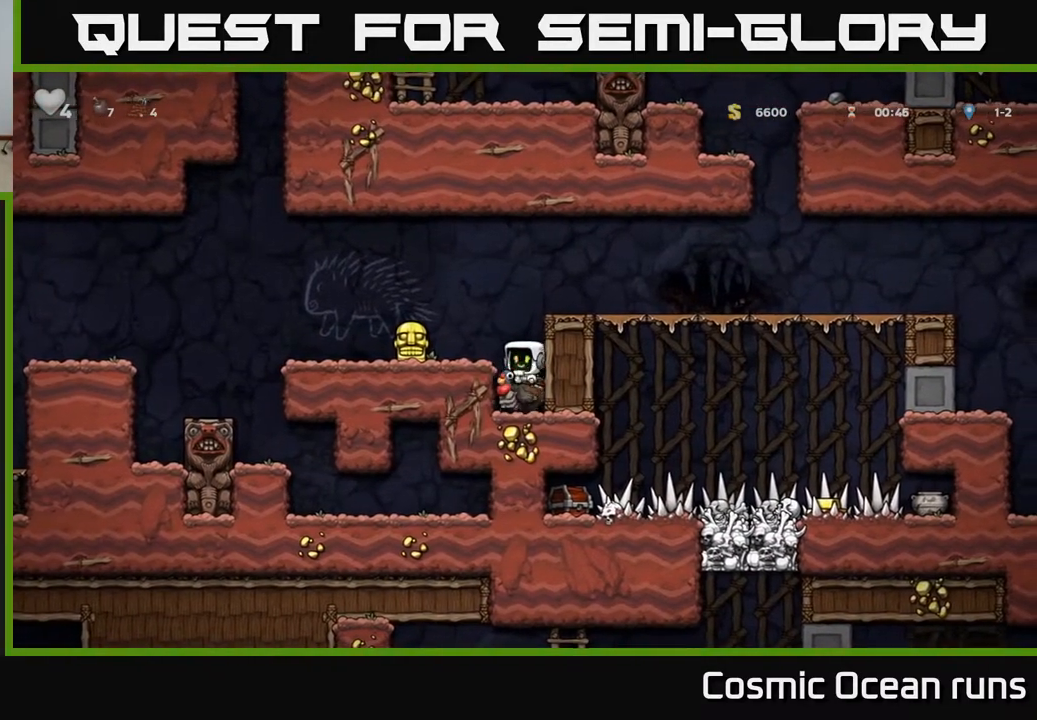
Gameplay with a controller (Xbox layout); each line is a JSON object with the inputs held at the frame after it. "events" lists button and stick changes between this image and that frame as [ms after this image, input, new state], when the widget could be followed in between. Not read: L1.
{"buttons": ["A", "DPAD_DOWN"], "left_stick": "center", "right_stick": "center", "events": [[433, "A", "down"]]}
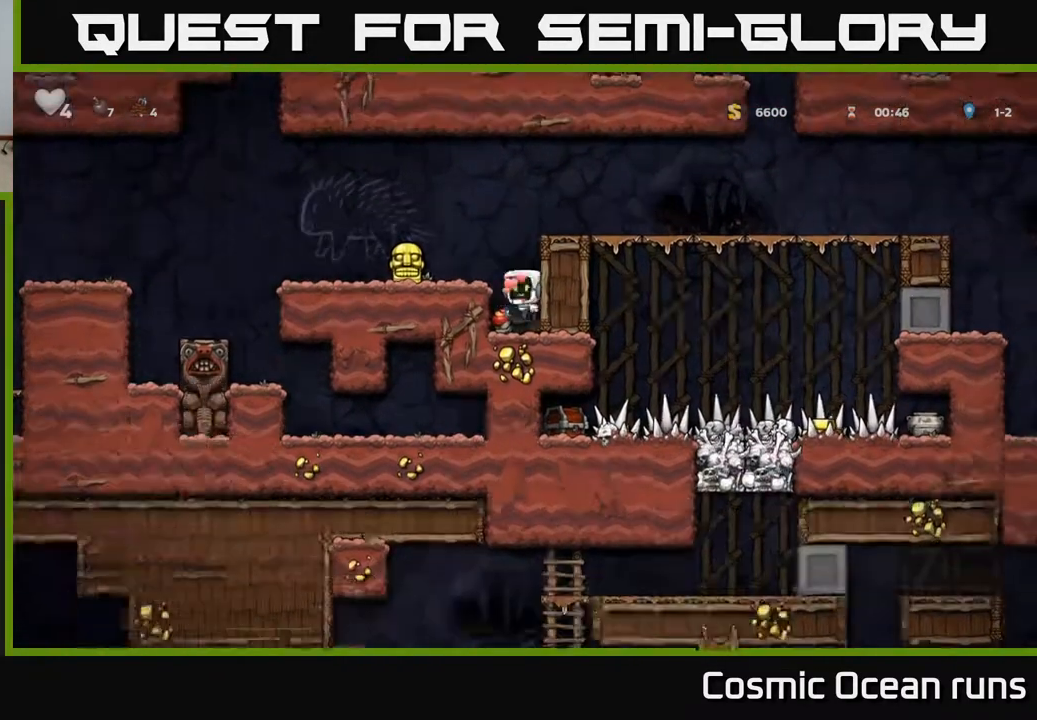
{"buttons": ["DPAD_LEFT"], "left_stick": "center", "right_stick": "center", "events": [[17, "A", "up"], [183, "DPAD_DOWN", "up"], [233, "A", "down"], [267, "DPAD_LEFT", "down"], [383, "A", "up"]]}
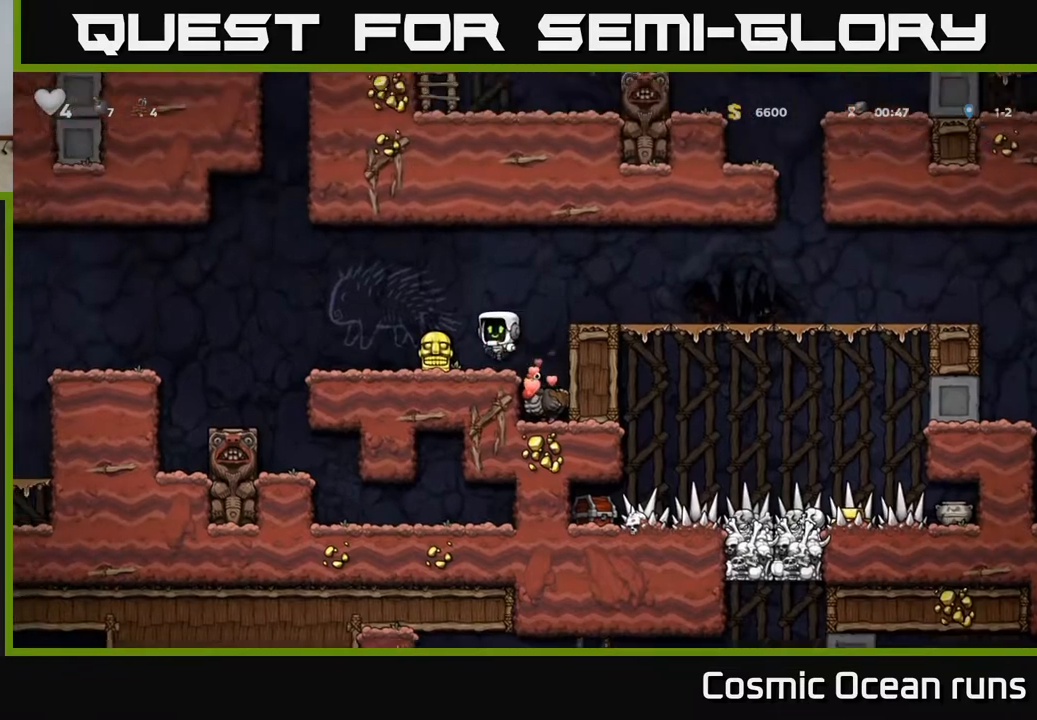
{"buttons": ["DPAD_RIGHT"], "left_stick": "center", "right_stick": "center", "events": [[100, "DPAD_DOWN", "down"], [100, "DPAD_LEFT", "up"], [250, "X", "down"], [350, "DPAD_DOWN", "up"], [350, "X", "up"], [383, "DPAD_RIGHT", "down"]]}
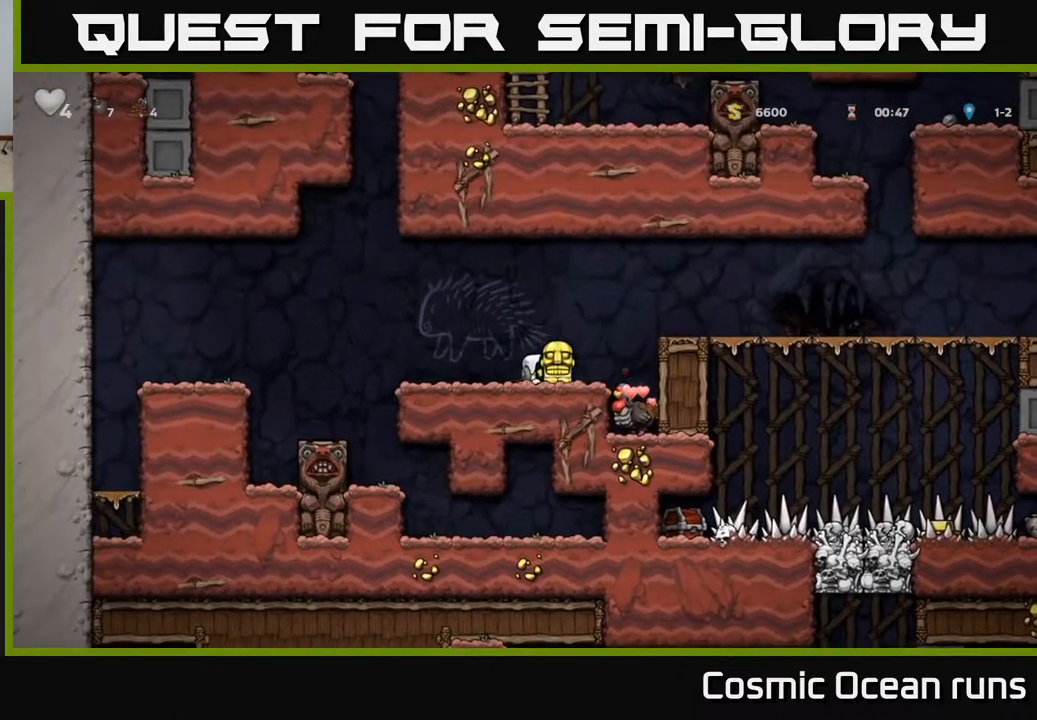
{"buttons": [], "left_stick": "center", "right_stick": "center", "events": [[217, "DPAD_RIGHT", "up"]]}
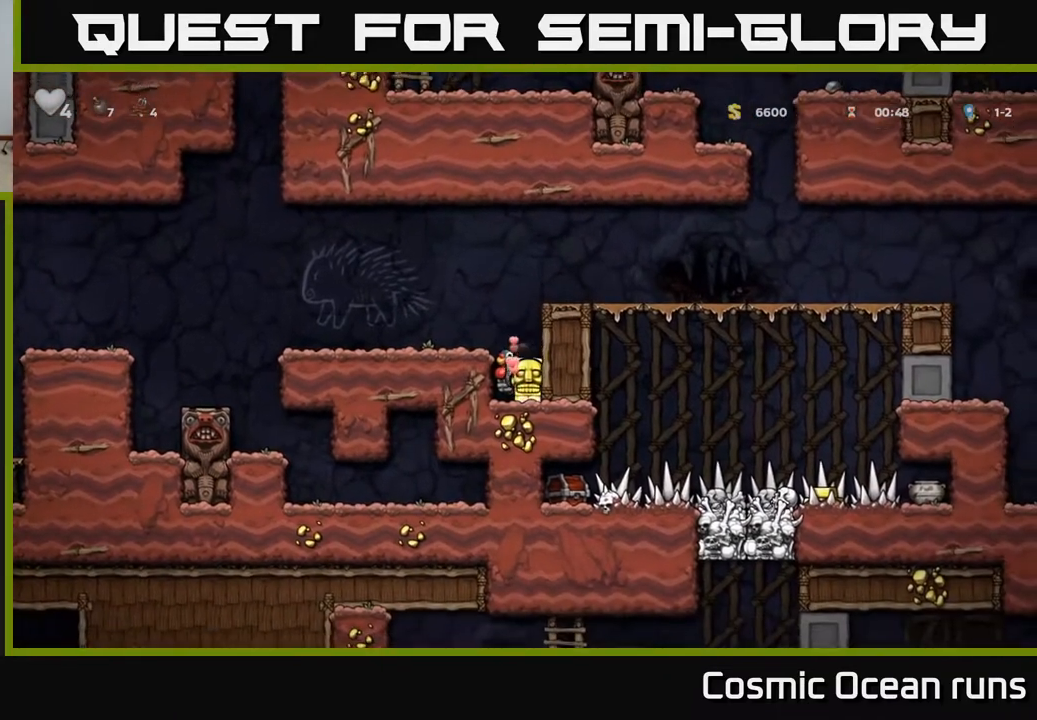
{"buttons": ["DPAD_RIGHT"], "left_stick": "center", "right_stick": "center", "events": [[17, "A", "down"], [67, "DPAD_LEFT", "down"], [200, "A", "up"], [283, "DPAD_LEFT", "up"], [433, "DPAD_RIGHT", "down"]]}
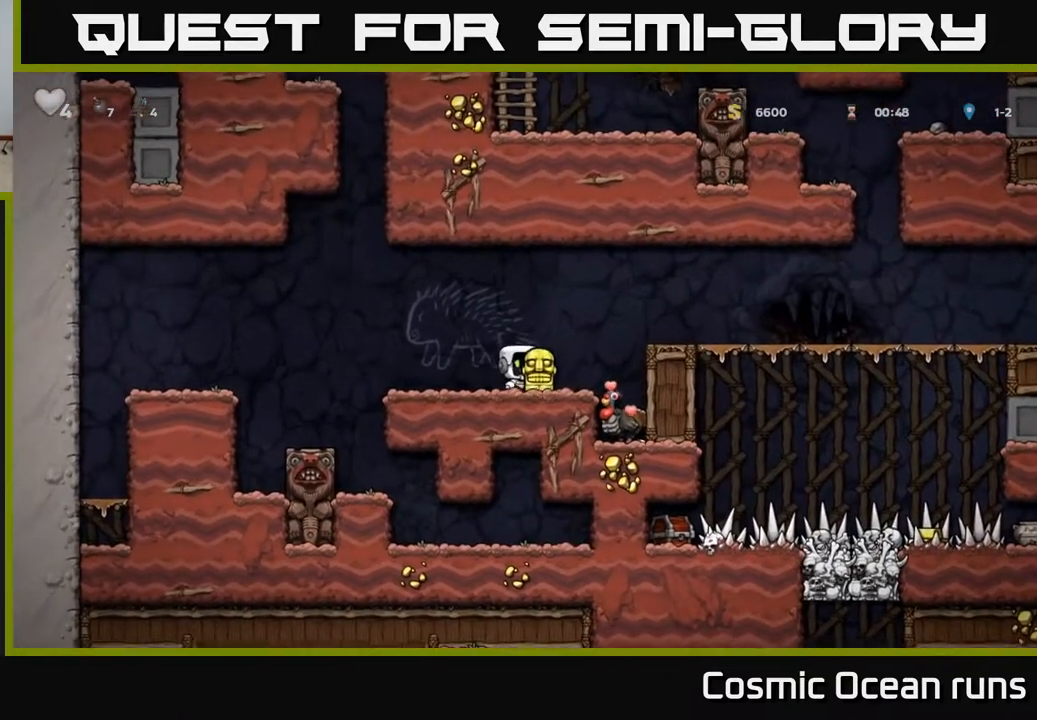
{"buttons": [], "left_stick": "center", "right_stick": "center", "events": [[200, "DPAD_RIGHT", "up"]]}
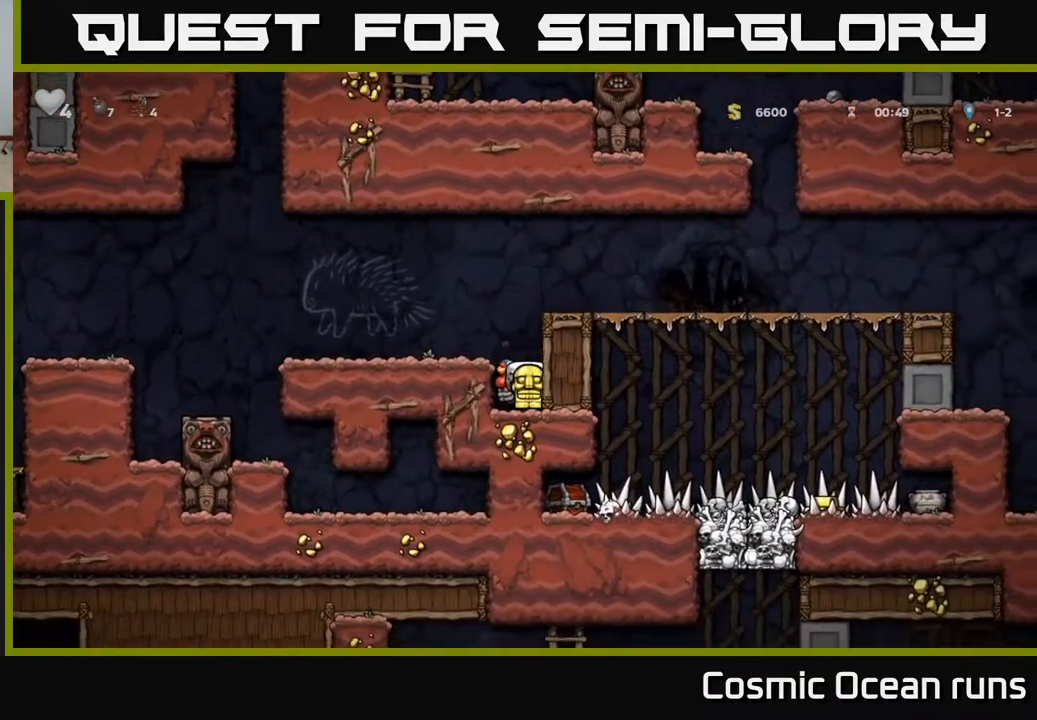
{"buttons": [], "left_stick": "center", "right_stick": "center", "events": [[67, "A", "down"], [267, "A", "up"], [467, "DPAD_LEFT", "down"], [500, "DPAD_LEFT", "up"]]}
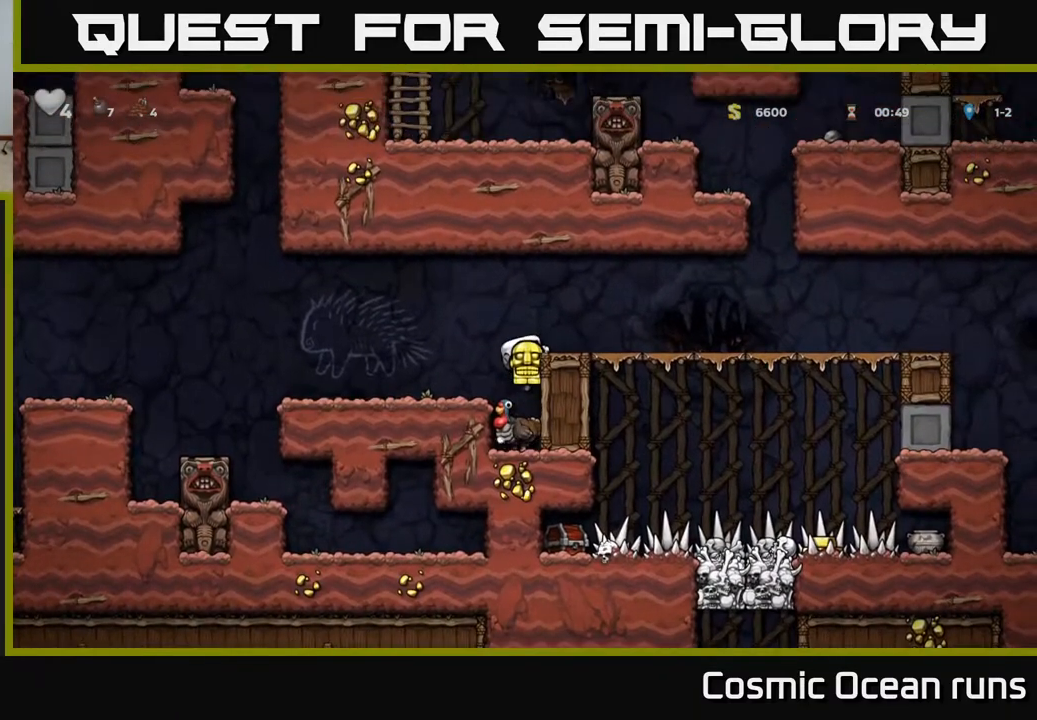
{"buttons": [], "left_stick": "center", "right_stick": "center", "events": [[350, "DPAD_DOWN", "down"], [417, "A", "down"], [450, "DPAD_DOWN", "up"], [500, "A", "up"]]}
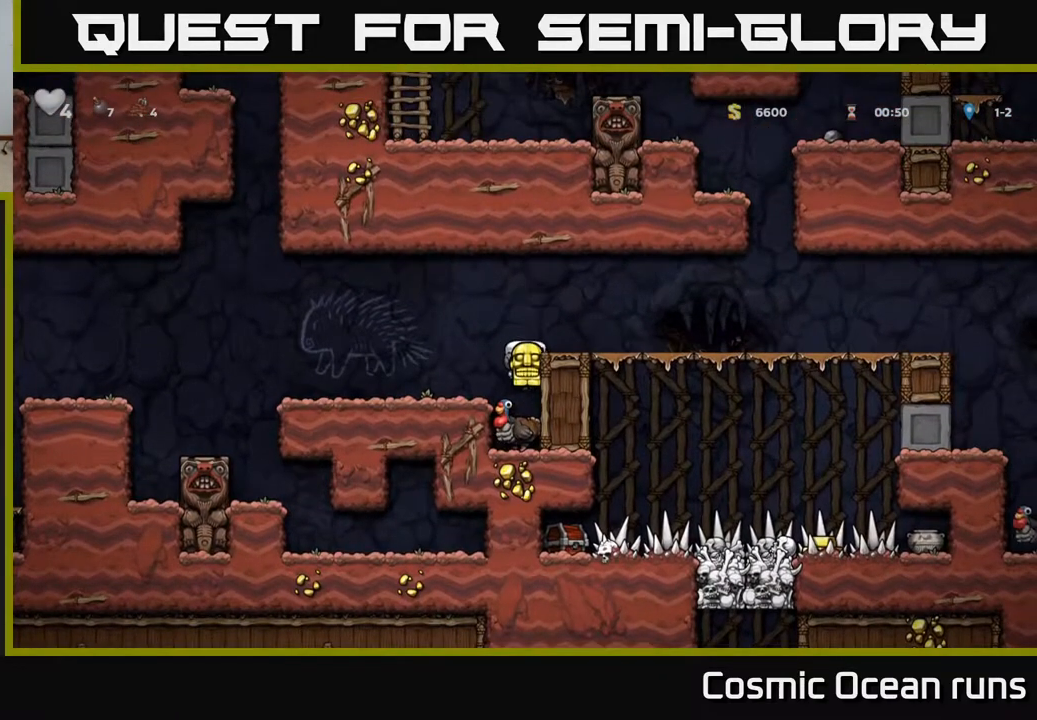
{"buttons": ["A"], "left_stick": "center", "right_stick": "center", "events": [[17, "DPAD_LEFT", "down"], [83, "DPAD_LEFT", "up"], [483, "A", "down"]]}
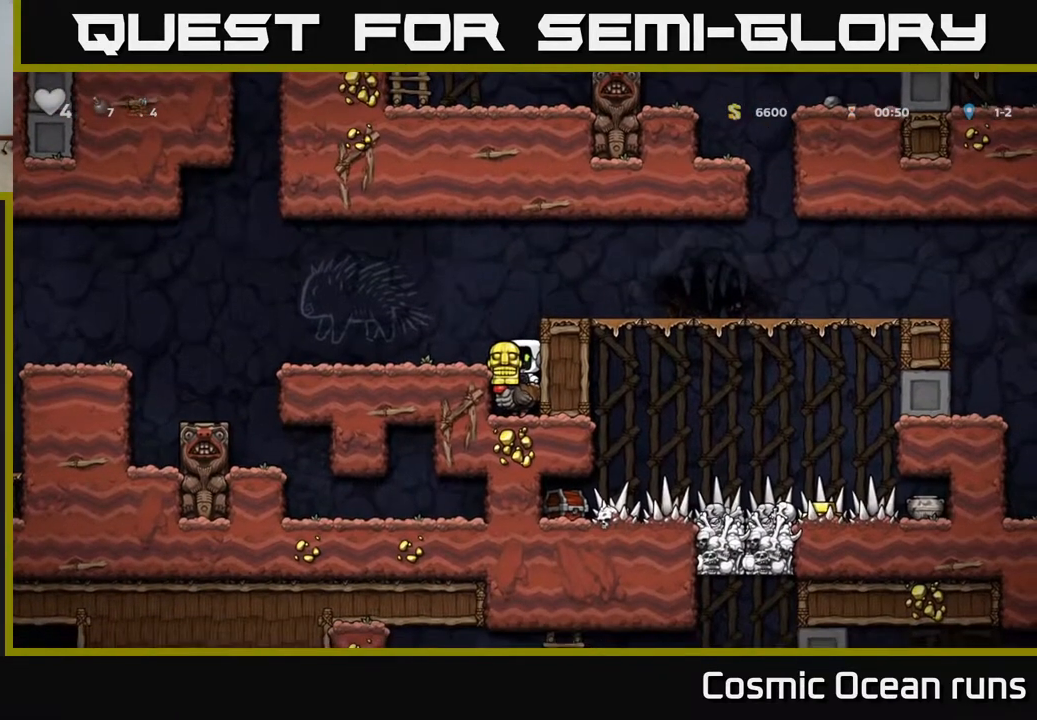
{"buttons": ["DPAD_RIGHT"], "left_stick": "center", "right_stick": "center", "events": [[150, "A", "up"], [200, "A", "down"], [233, "DPAD_RIGHT", "down"], [333, "A", "up"]]}
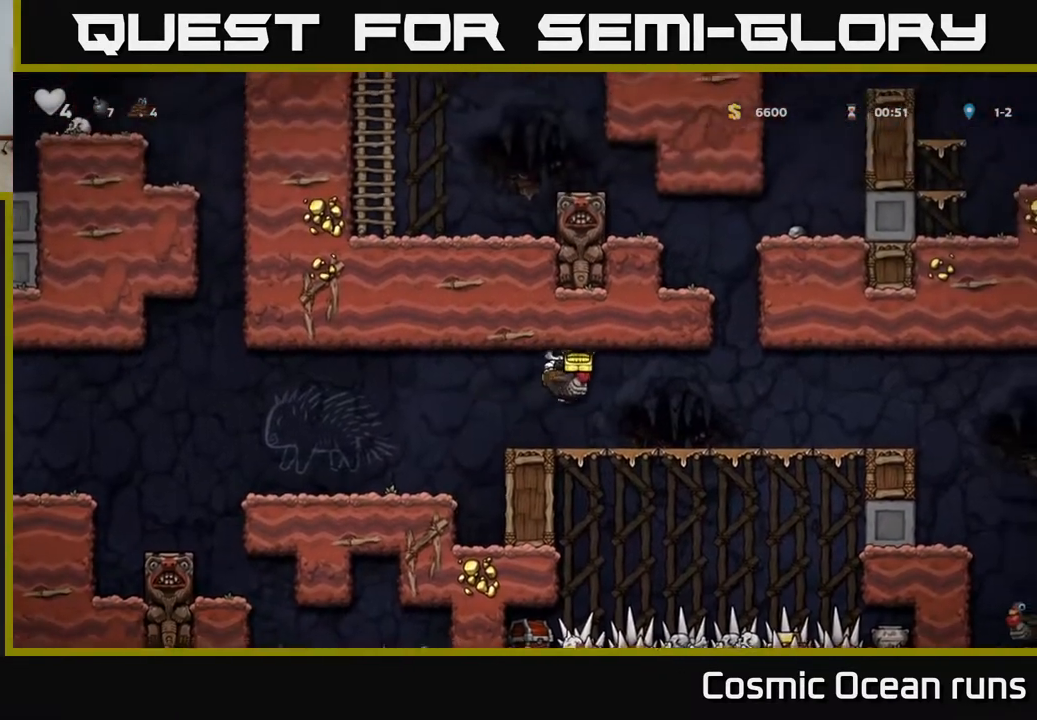
{"buttons": ["DPAD_RIGHT"], "left_stick": "center", "right_stick": "center", "events": []}
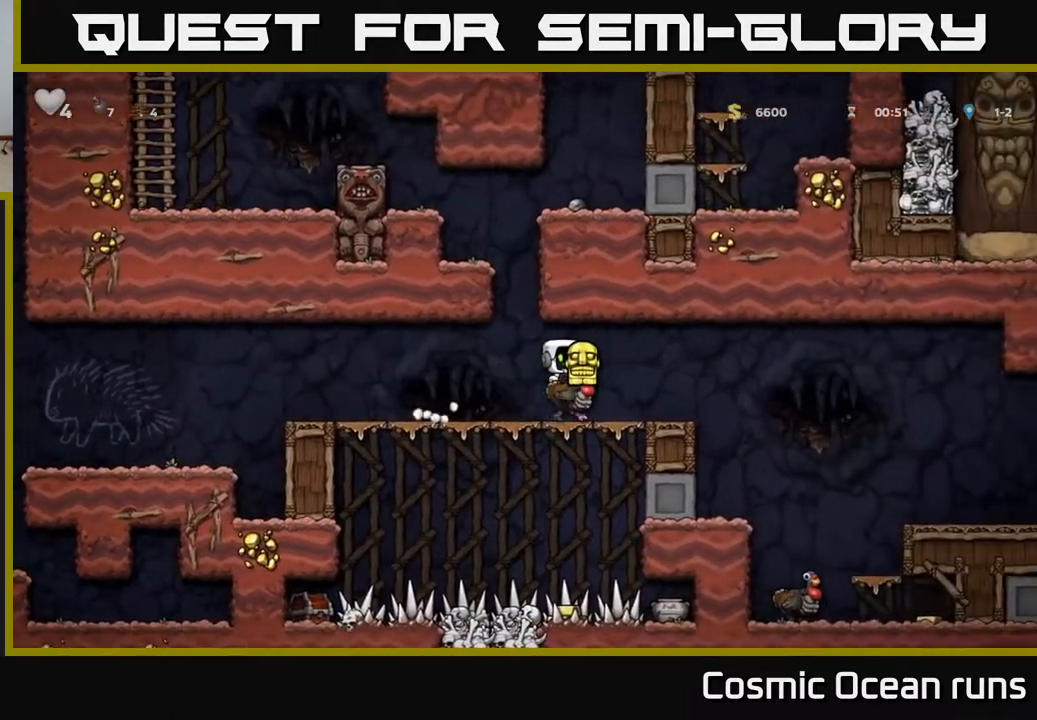
{"buttons": ["DPAD_RIGHT"], "left_stick": "center", "right_stick": "center", "events": []}
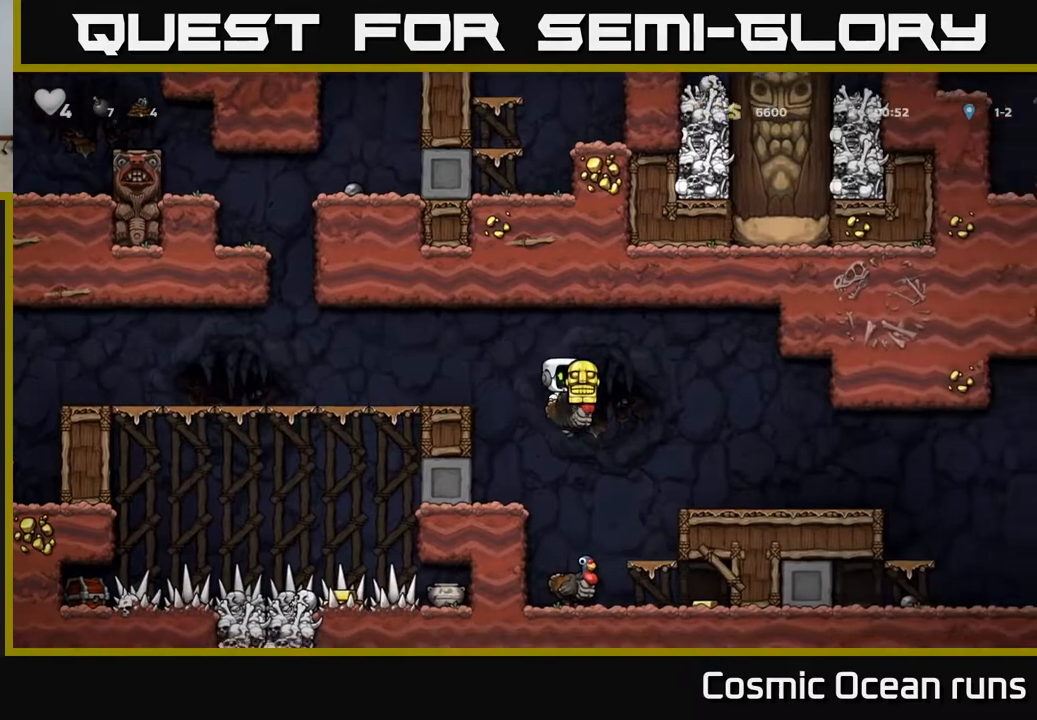
{"buttons": ["DPAD_DOWN"], "left_stick": "center", "right_stick": "center", "events": [[150, "DPAD_RIGHT", "up"], [333, "DPAD_DOWN", "down"]]}
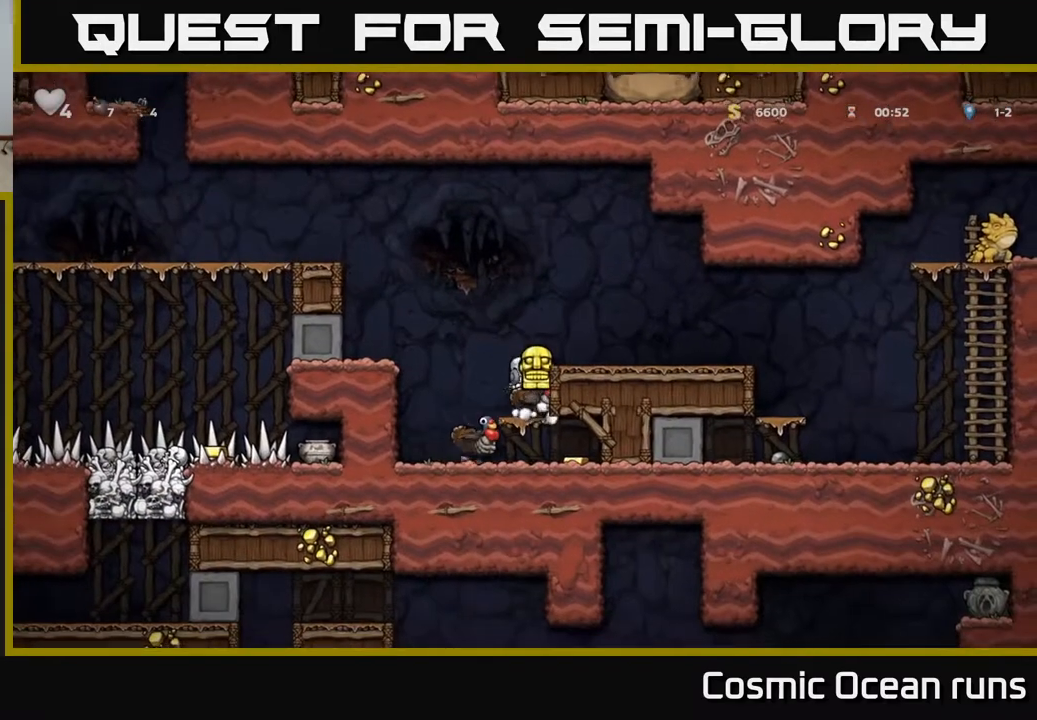
{"buttons": ["DPAD_LEFT"], "left_stick": "center", "right_stick": "center", "events": [[33, "A", "down"], [117, "A", "up"], [267, "A", "down"], [367, "A", "up"], [450, "DPAD_DOWN", "up"], [483, "DPAD_LEFT", "down"]]}
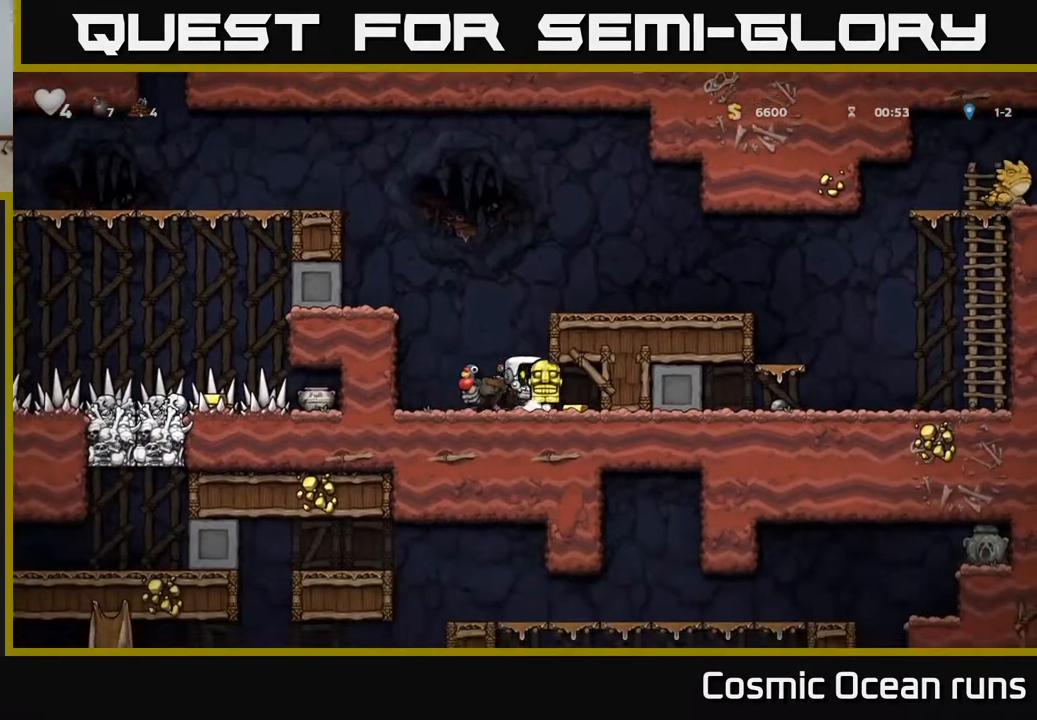
{"buttons": [], "left_stick": "center", "right_stick": "center", "events": [[117, "DPAD_LEFT", "up"], [183, "DPAD_RIGHT", "down"], [267, "DPAD_RIGHT", "up"]]}
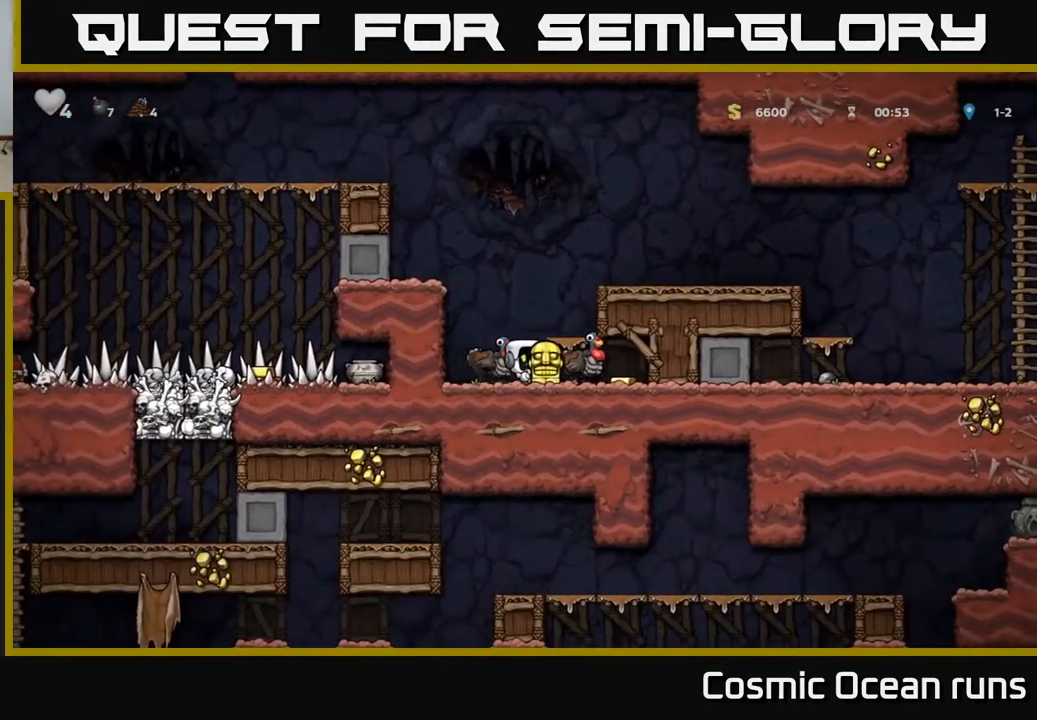
{"buttons": ["DPAD_LEFT"], "left_stick": "center", "right_stick": "center", "events": [[17, "DPAD_RIGHT", "down"], [317, "DPAD_RIGHT", "up"], [367, "DPAD_LEFT", "down"]]}
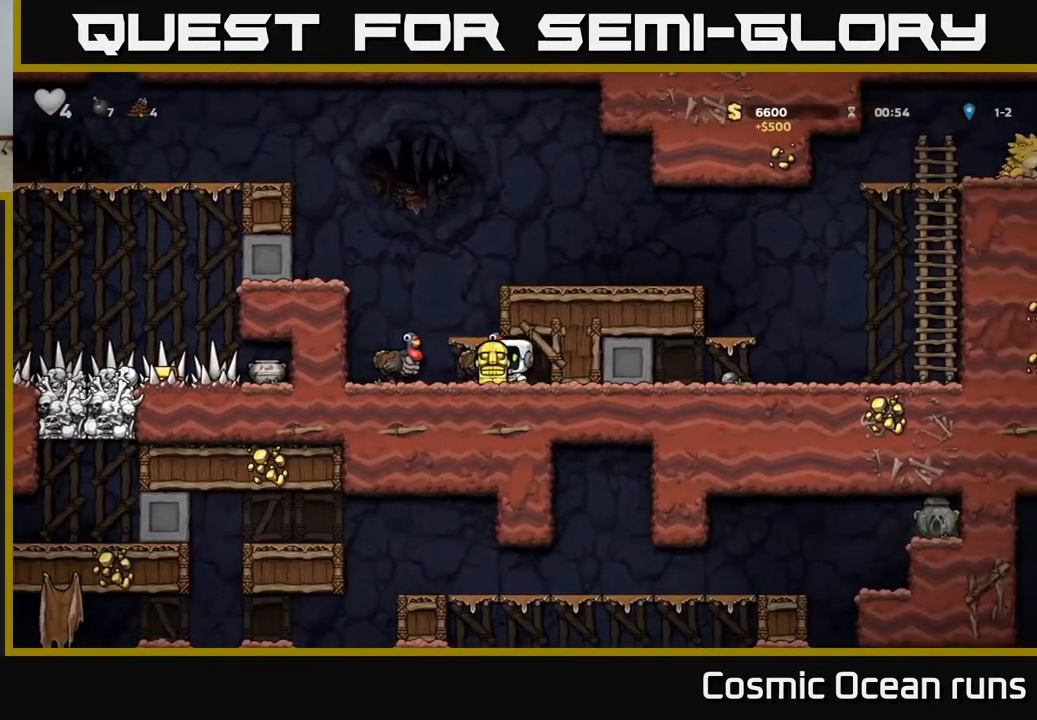
{"buttons": ["DPAD_DOWN", "DPAD_RIGHT"], "left_stick": "center", "right_stick": "center", "events": [[283, "DPAD_LEFT", "up"], [417, "DPAD_RIGHT", "down"], [500, "DPAD_DOWN", "down"]]}
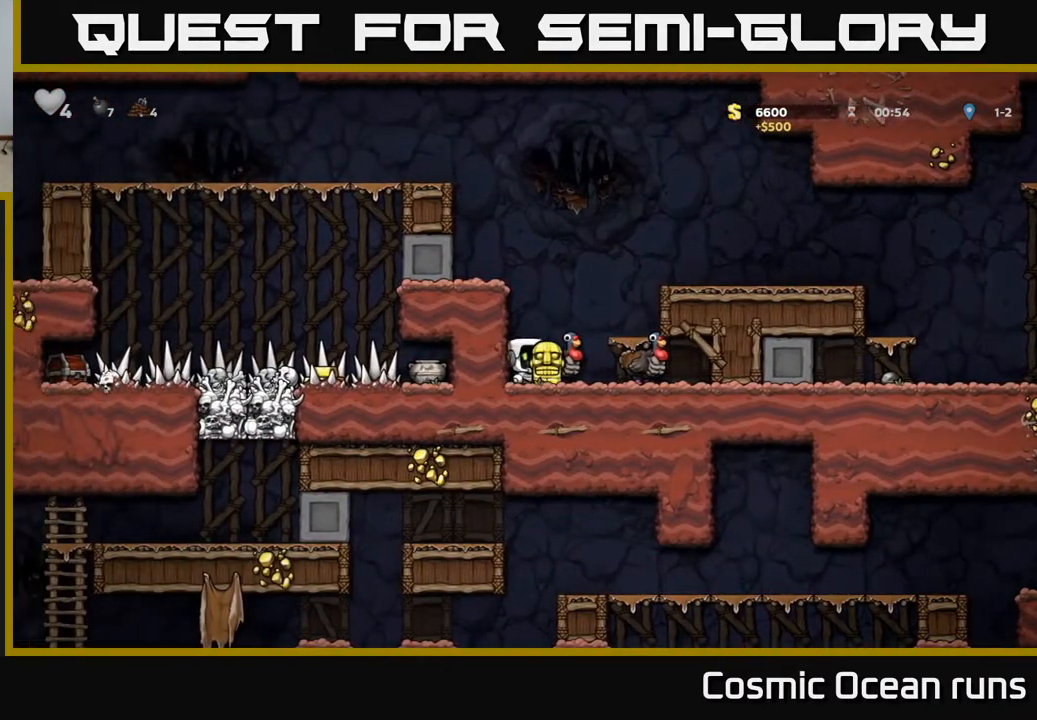
{"buttons": ["DPAD_DOWN"], "left_stick": "center", "right_stick": "center", "events": [[17, "DPAD_RIGHT", "up"]]}
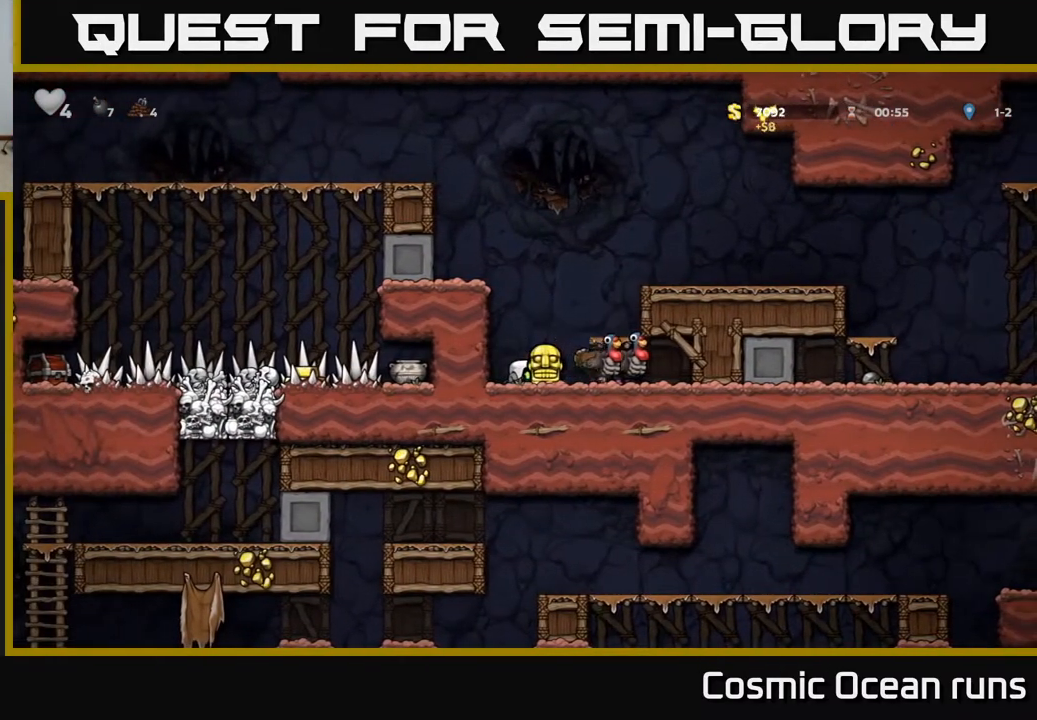
{"buttons": ["A"], "left_stick": "center", "right_stick": "center", "events": [[17, "DPAD_DOWN", "up"], [83, "DPAD_LEFT", "down"], [183, "DPAD_DOWN", "down"], [200, "DPAD_LEFT", "up"], [283, "X", "down"], [383, "X", "up"], [433, "DPAD_DOWN", "up"], [467, "A", "down"]]}
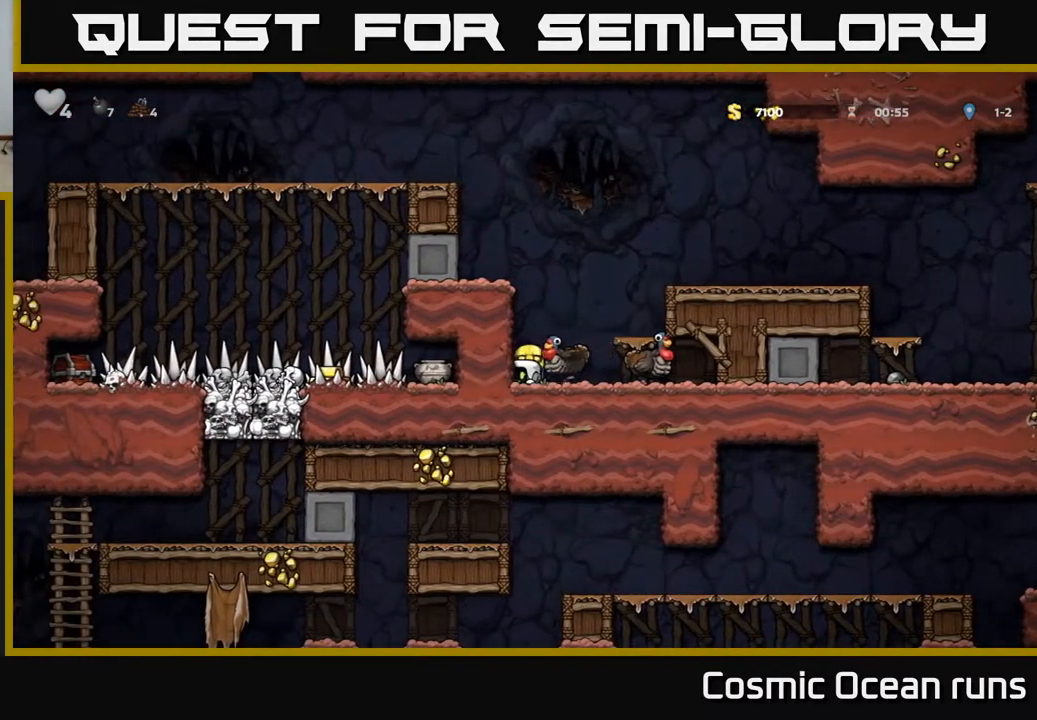
{"buttons": [], "left_stick": "center", "right_stick": "center", "events": [[67, "A", "up"], [167, "DPAD_RIGHT", "down"], [217, "DPAD_RIGHT", "up"]]}
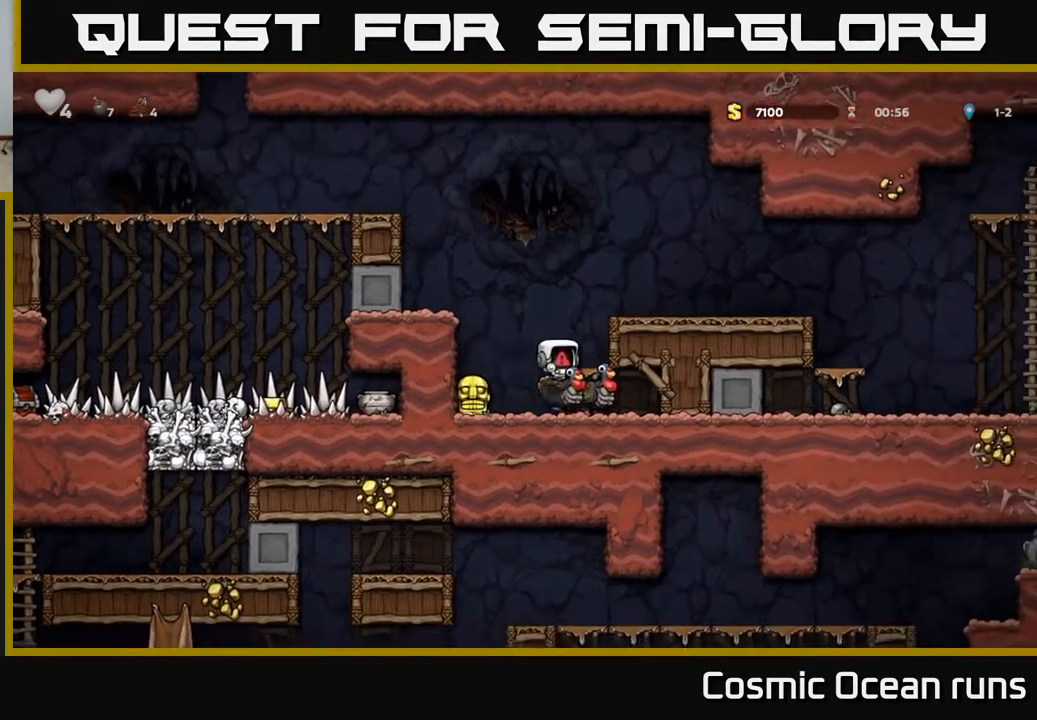
{"buttons": [], "left_stick": "center", "right_stick": "center", "events": []}
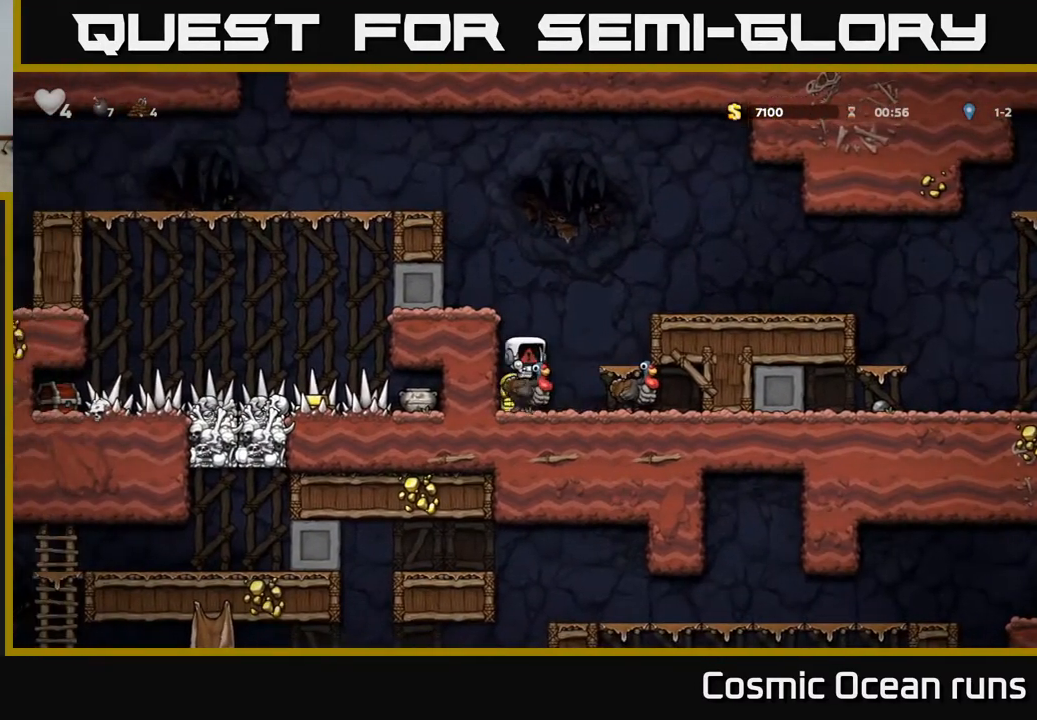
{"buttons": [], "left_stick": "center", "right_stick": "center", "events": []}
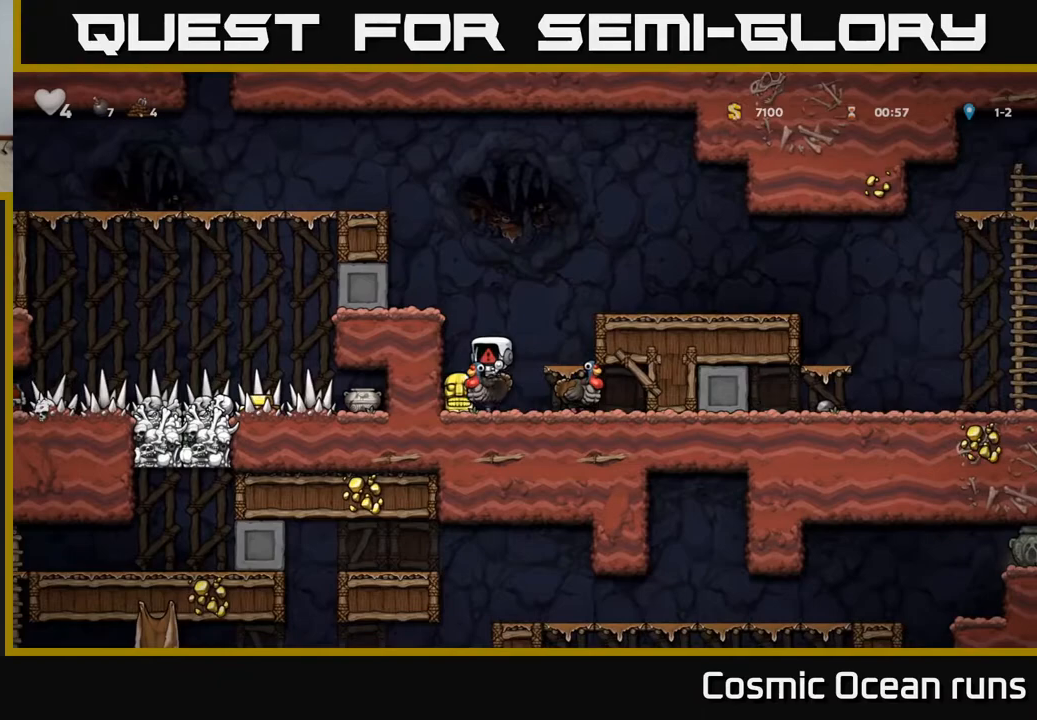
{"buttons": [], "left_stick": "center", "right_stick": "center", "events": []}
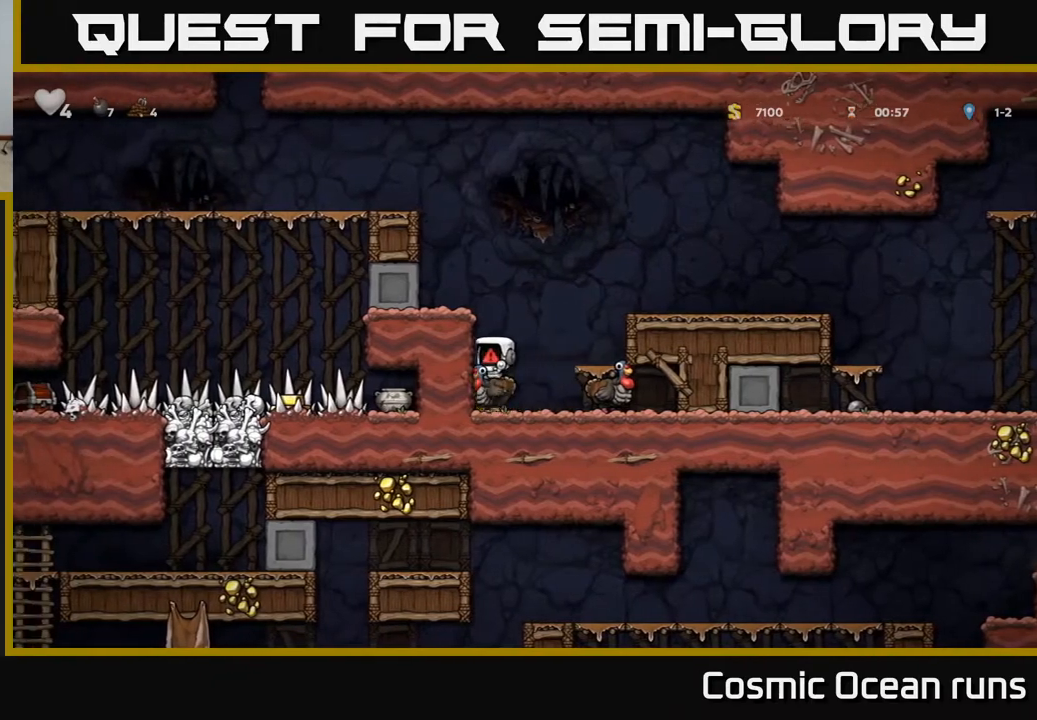
{"buttons": [], "left_stick": "center", "right_stick": "center", "events": []}
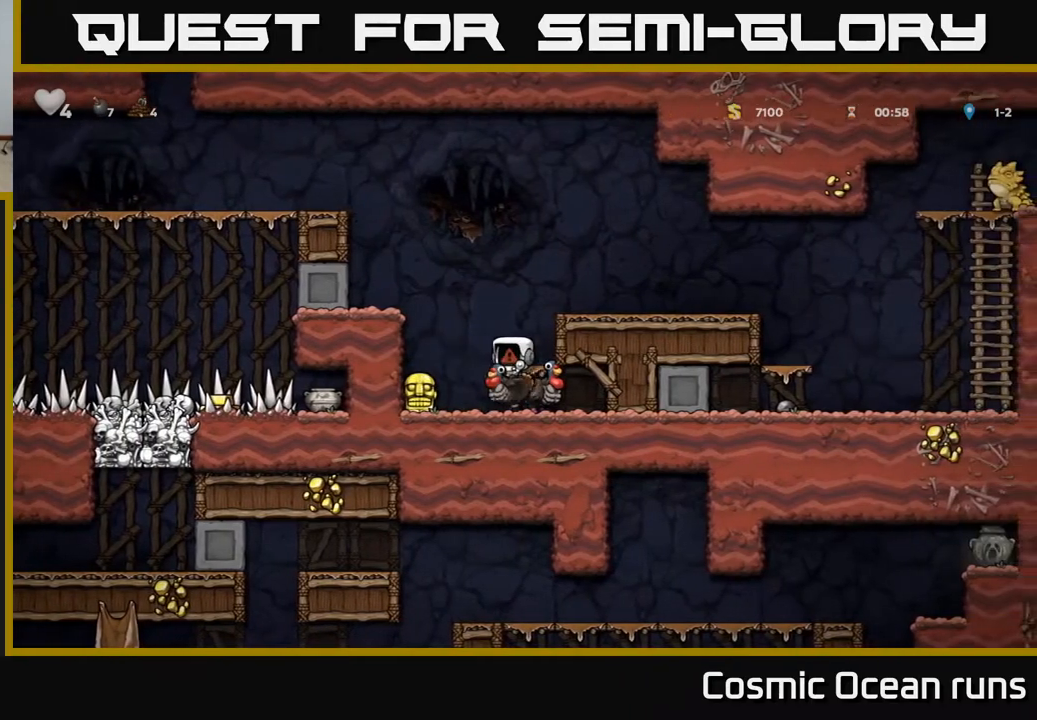
{"buttons": [], "left_stick": "center", "right_stick": "center", "events": []}
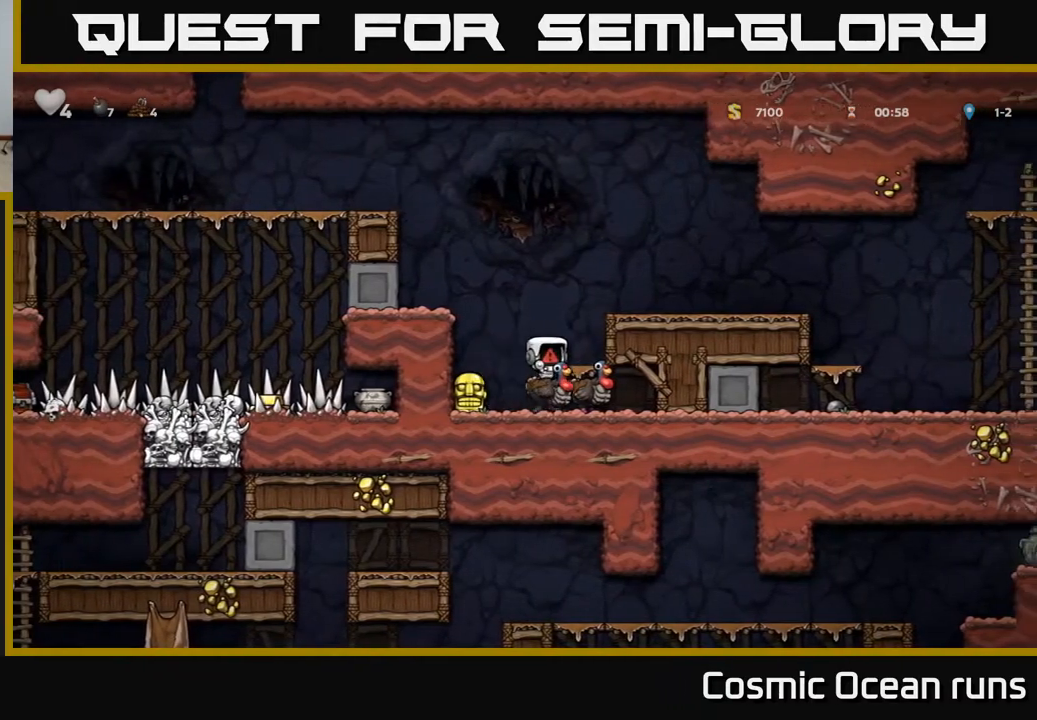
{"buttons": ["DPAD_DOWN"], "left_stick": "center", "right_stick": "center", "events": [[183, "DPAD_DOWN", "down"]]}
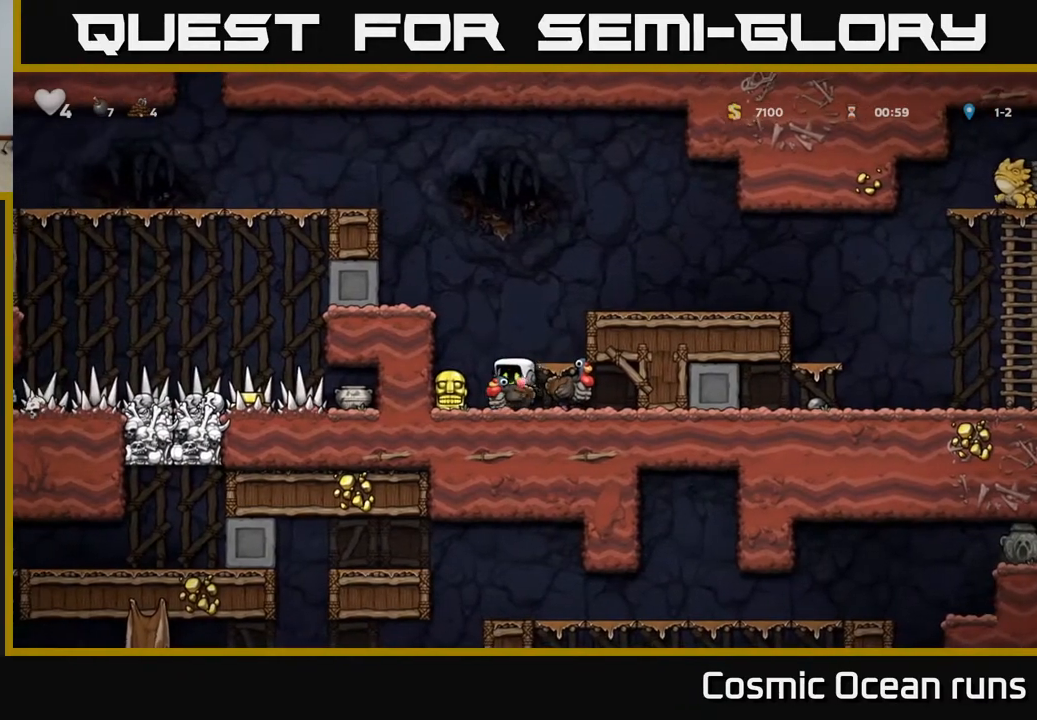
{"buttons": ["DPAD_DOWN"], "left_stick": "center", "right_stick": "center", "events": []}
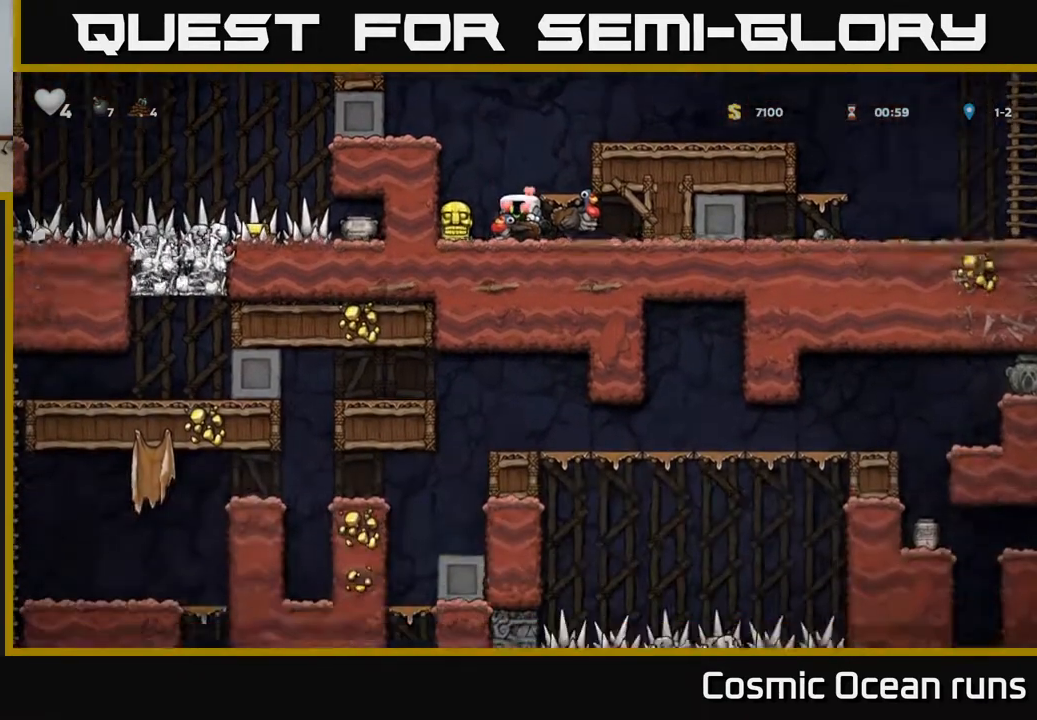
{"buttons": ["DPAD_DOWN"], "left_stick": "center", "right_stick": "center", "events": []}
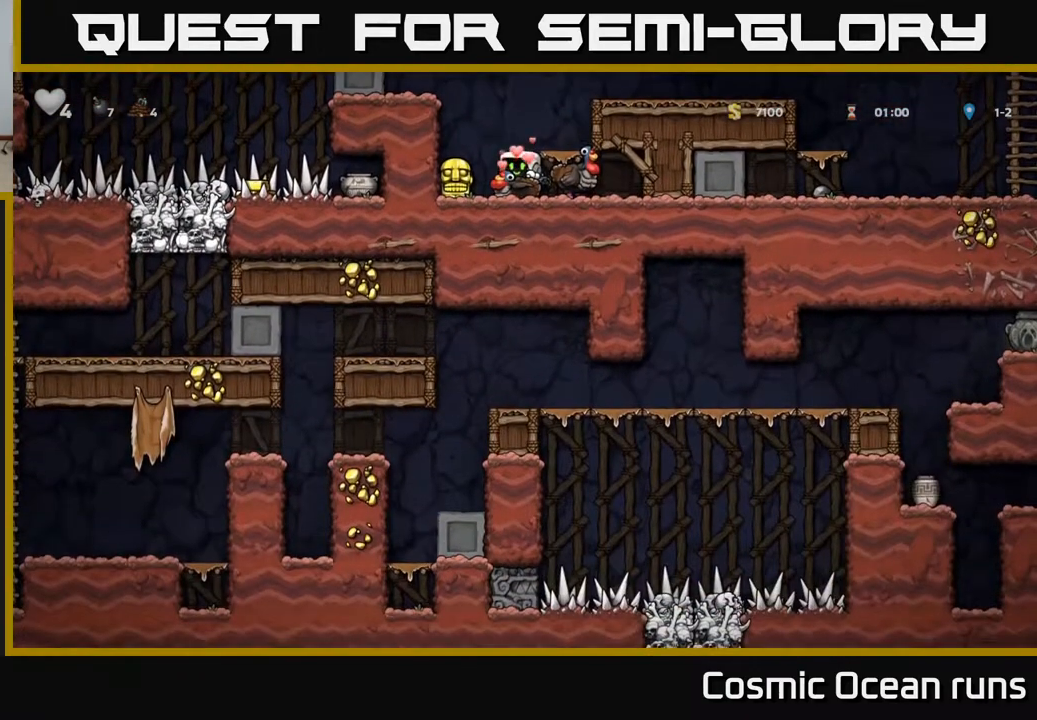
{"buttons": [], "left_stick": "center", "right_stick": "center", "events": [[317, "DPAD_DOWN", "up"], [383, "DPAD_RIGHT", "down"], [483, "DPAD_RIGHT", "up"]]}
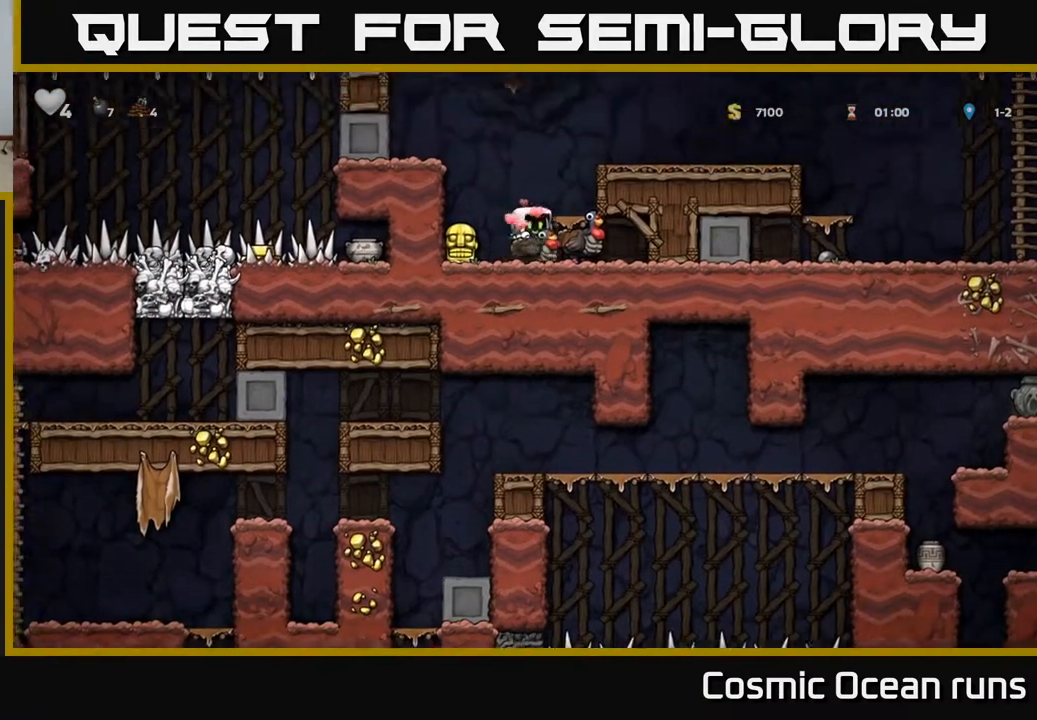
{"buttons": [], "left_stick": "center", "right_stick": "center", "events": []}